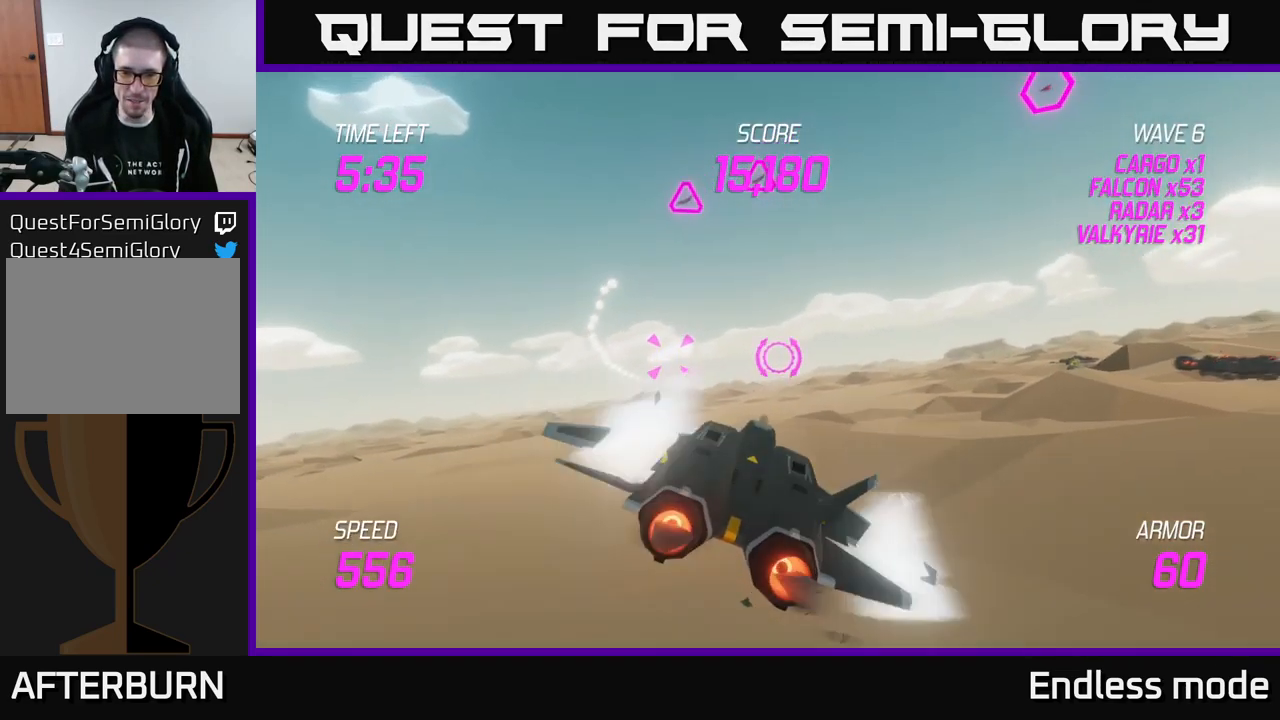
Gameplay with a controller (Xbox layout); each line is a JSON object with the inputs held at the frame after it. "events" lists button and stick changes between this image and that frame as [ms after this image, input, new state], when the widget could be followed in between.
{"buttons": [], "left_stick": "up-left", "right_stick": "center", "events": [[150, "L2", "up"], [150, "R2", "down"], [250, "R2", "up"], [350, "R2", "down"], [416, "R2", "up"]]}
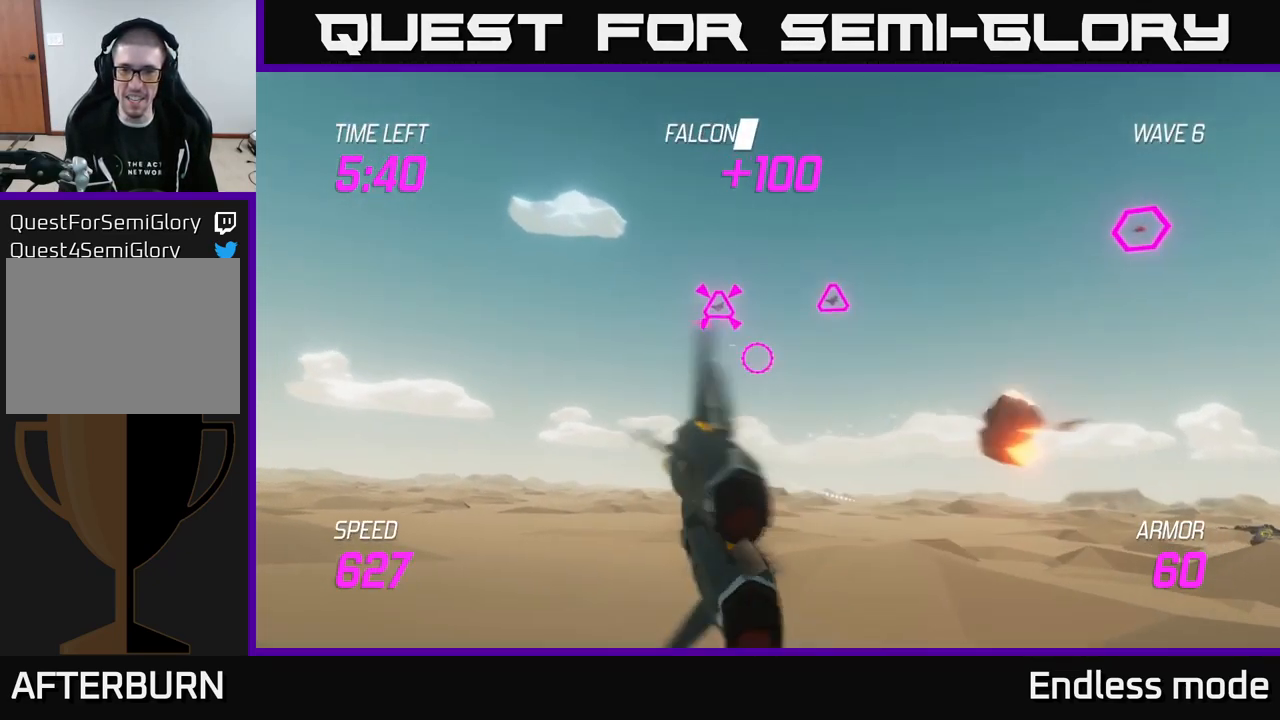
{"buttons": ["R2"], "left_stick": "right", "right_stick": "center", "events": [[83, "R2", "down"], [133, "R2", "up"], [133, "left_stick", "left"], [233, "R2", "down"], [300, "left_stick", "right"], [333, "R2", "up"], [433, "R2", "down"]]}
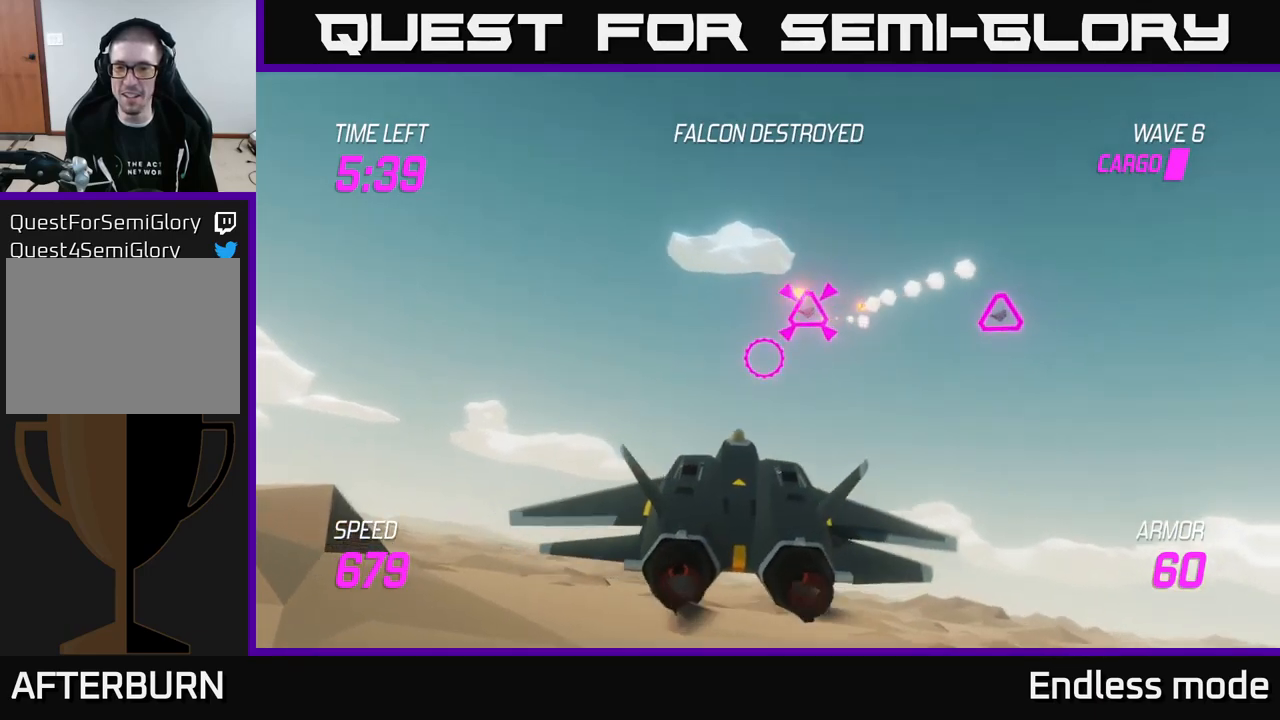
{"buttons": ["R2"], "left_stick": "left", "right_stick": "center", "events": [[17, "R2", "up"], [200, "left_stick", "up"], [300, "left_stick", "left"], [317, "R2", "down"], [383, "left_stick", "center"], [433, "R2", "up"], [433, "left_stick", "left"], [483, "R2", "down"]]}
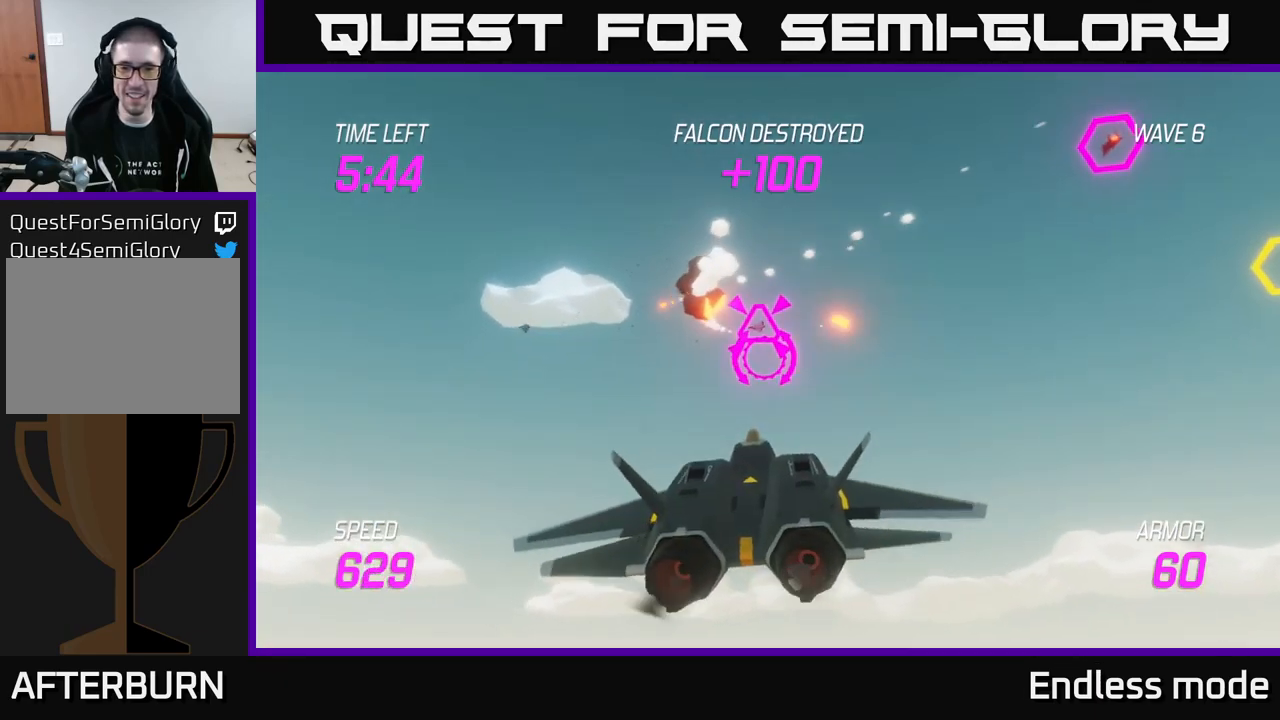
{"buttons": [], "left_stick": "right", "right_stick": "center", "events": [[67, "R2", "up"], [200, "R2", "down"], [217, "left_stick", "right"], [283, "R2", "up"], [333, "L2", "down"], [417, "L2", "up"]]}
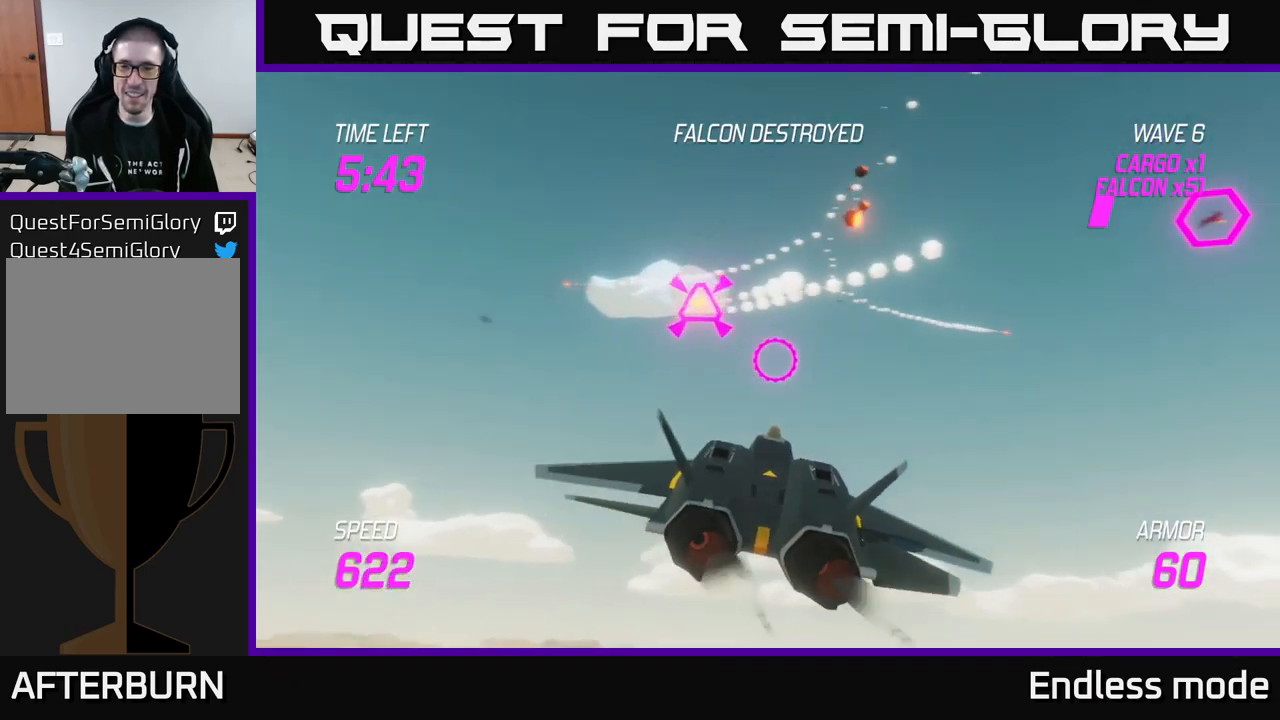
{"buttons": [], "left_stick": "down-left", "right_stick": "center", "events": [[233, "left_stick", "up-right"], [333, "R2", "down"], [417, "R2", "up"], [417, "left_stick", "up-left"], [500, "left_stick", "down-left"]]}
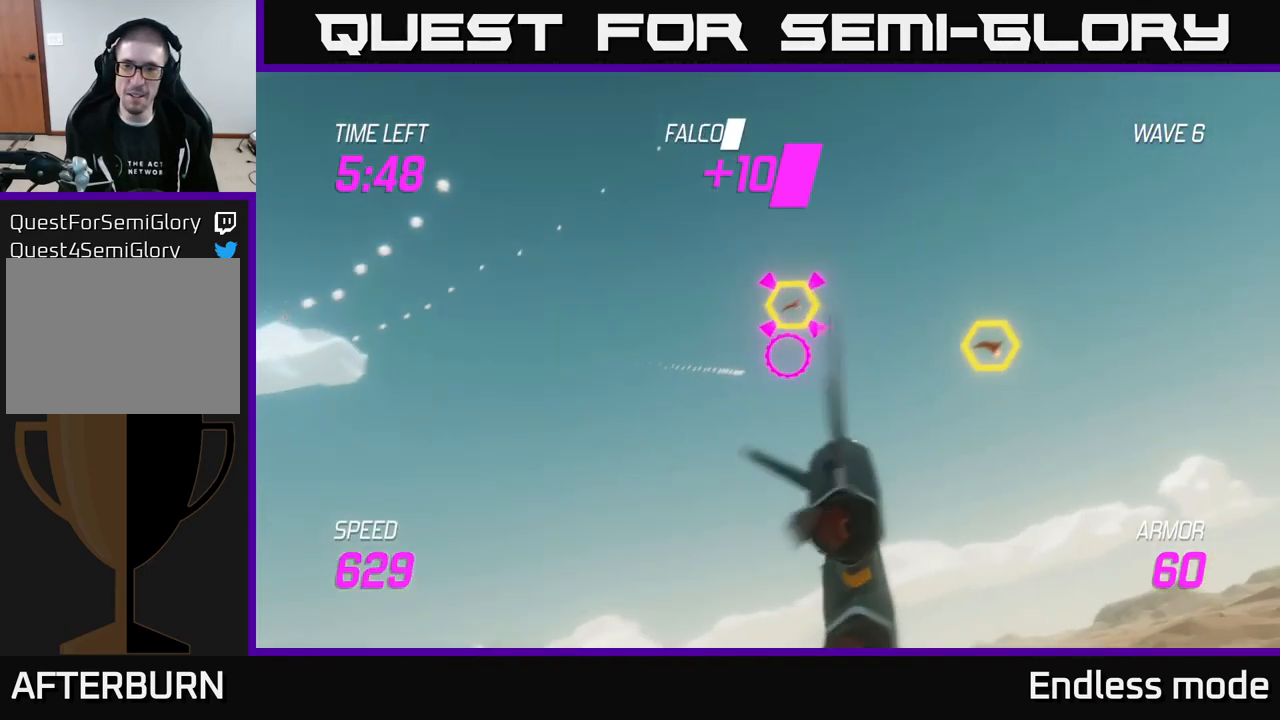
{"buttons": [], "left_stick": "up", "right_stick": "center", "events": [[33, "R2", "down"], [133, "R2", "up"], [150, "left_stick", "left"], [200, "R2", "down"], [283, "R2", "up"], [350, "left_stick", "right"], [367, "R2", "down"], [467, "R2", "up"], [483, "left_stick", "up"]]}
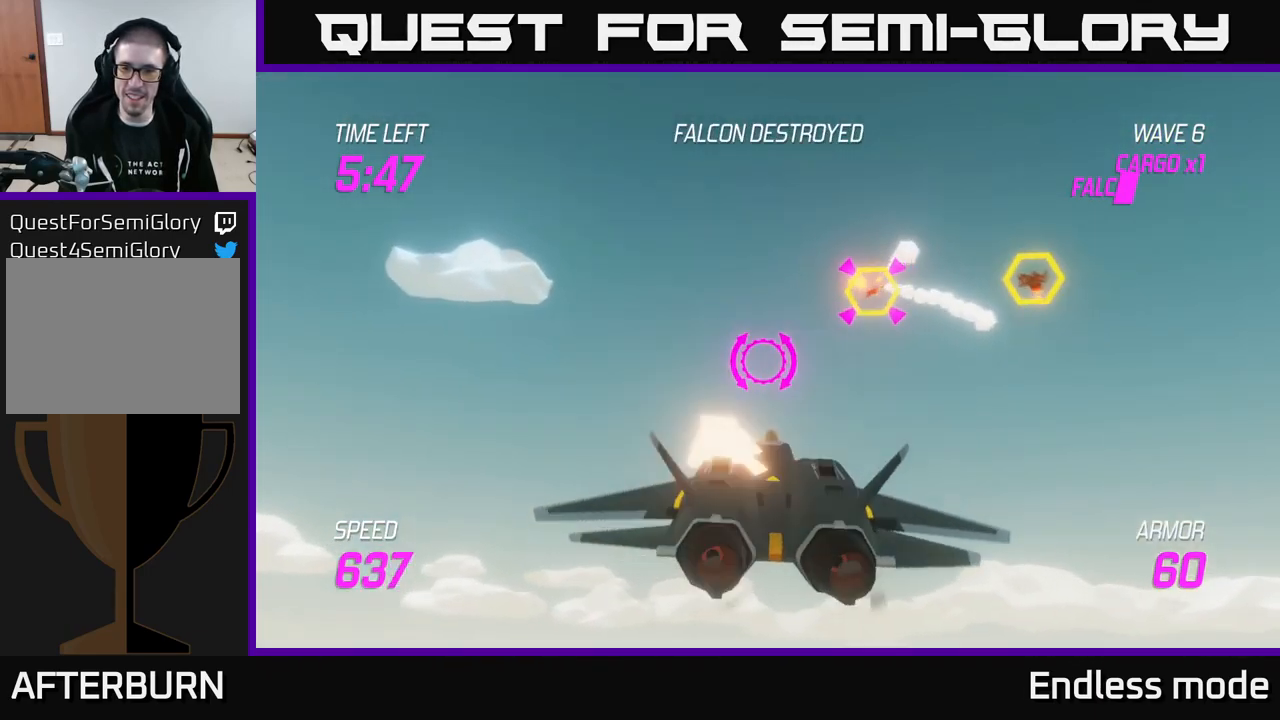
{"buttons": [], "left_stick": "center", "right_stick": "center", "events": [[33, "R2", "down"], [133, "R2", "up"], [183, "left_stick", "center"], [217, "R2", "down"], [317, "R2", "up"], [417, "R2", "down"], [483, "R2", "up"]]}
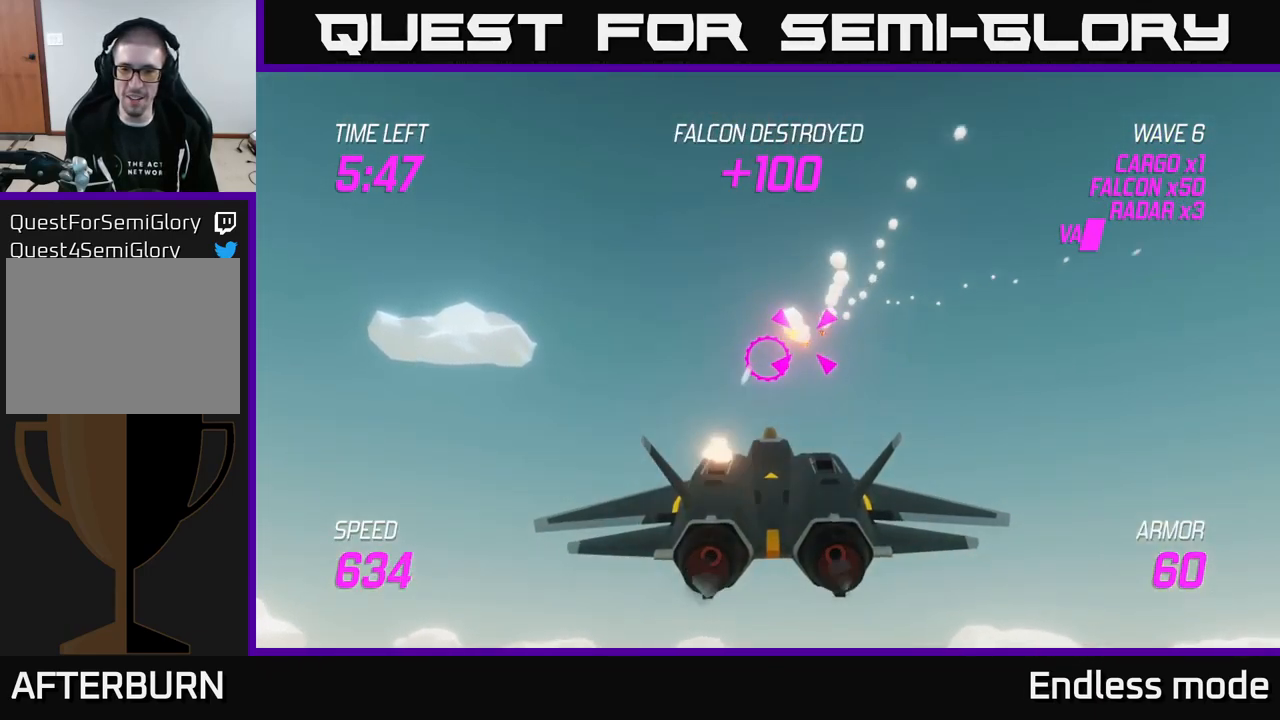
{"buttons": ["L2"], "left_stick": "right", "right_stick": "center", "events": [[50, "left_stick", "up-left"], [67, "R2", "down"], [167, "R2", "up"], [167, "left_stick", "right"], [267, "L2", "down"], [283, "R2", "down"], [333, "R2", "up"], [367, "L2", "up"], [433, "L2", "down"]]}
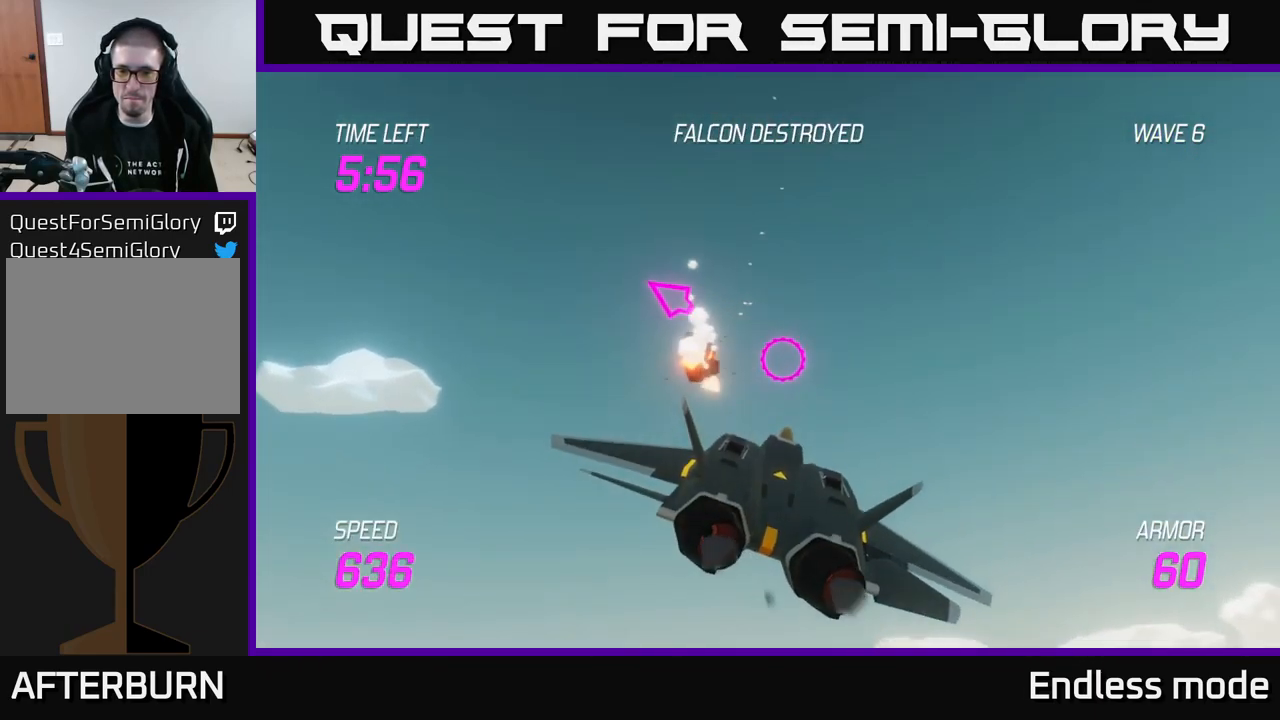
{"buttons": ["L2"], "left_stick": "down-left", "right_stick": "center", "events": [[50, "L2", "up"], [100, "left_stick", "down-right"], [300, "left_stick", "down-left"], [383, "L2", "down"]]}
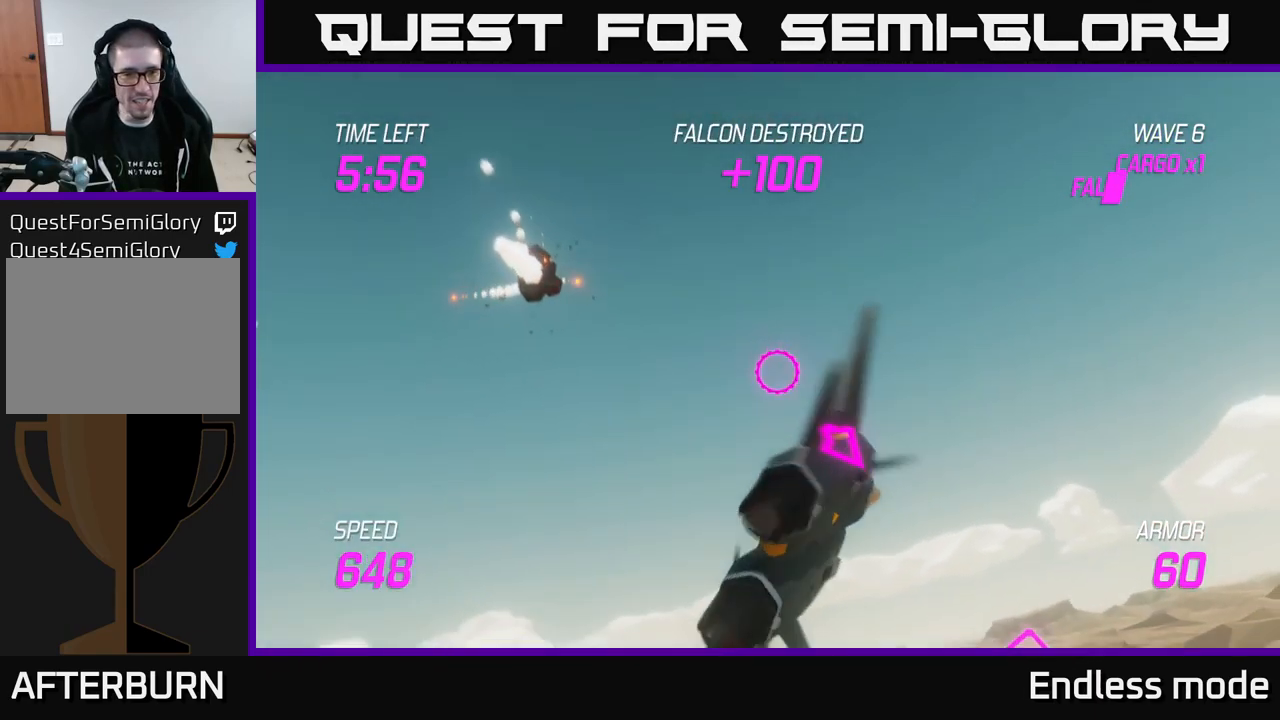
{"buttons": [], "left_stick": "down-left", "right_stick": "center", "events": [[33, "L2", "up"], [200, "left_stick", "left"], [367, "left_stick", "down-left"]]}
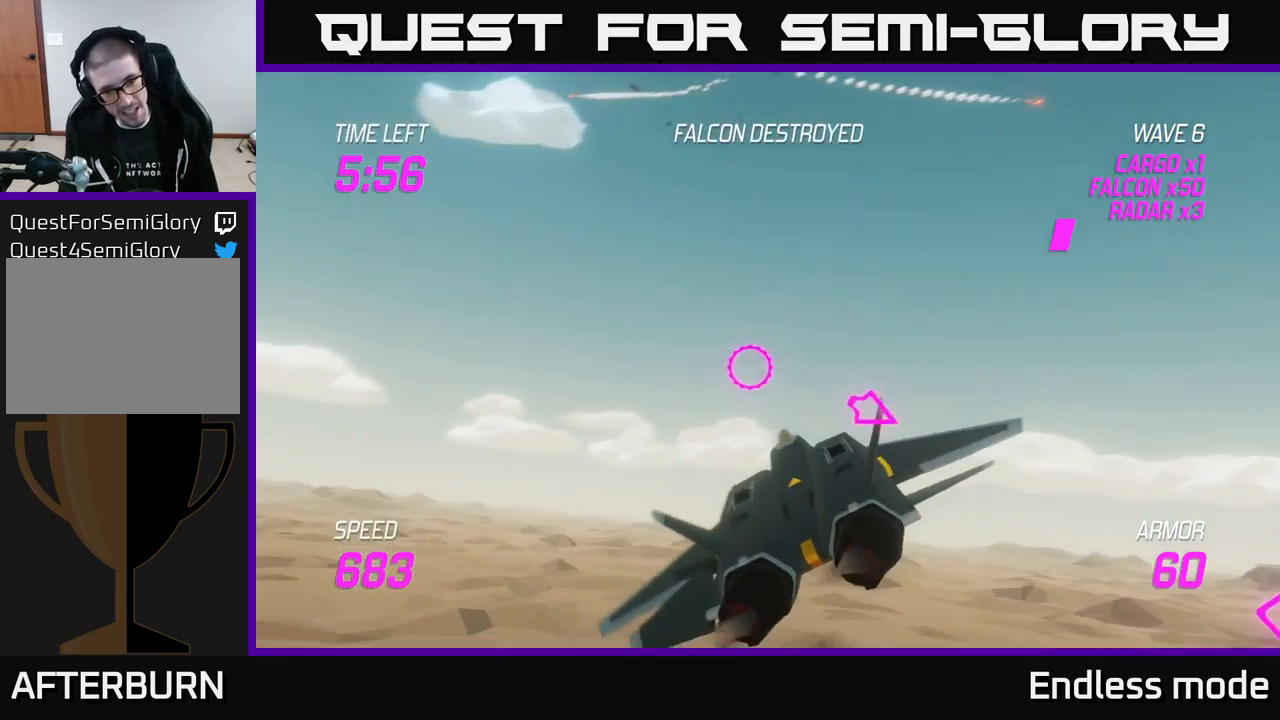
{"buttons": ["L2"], "left_stick": "left", "right_stick": "center", "events": [[100, "left_stick", "left"], [317, "L2", "down"]]}
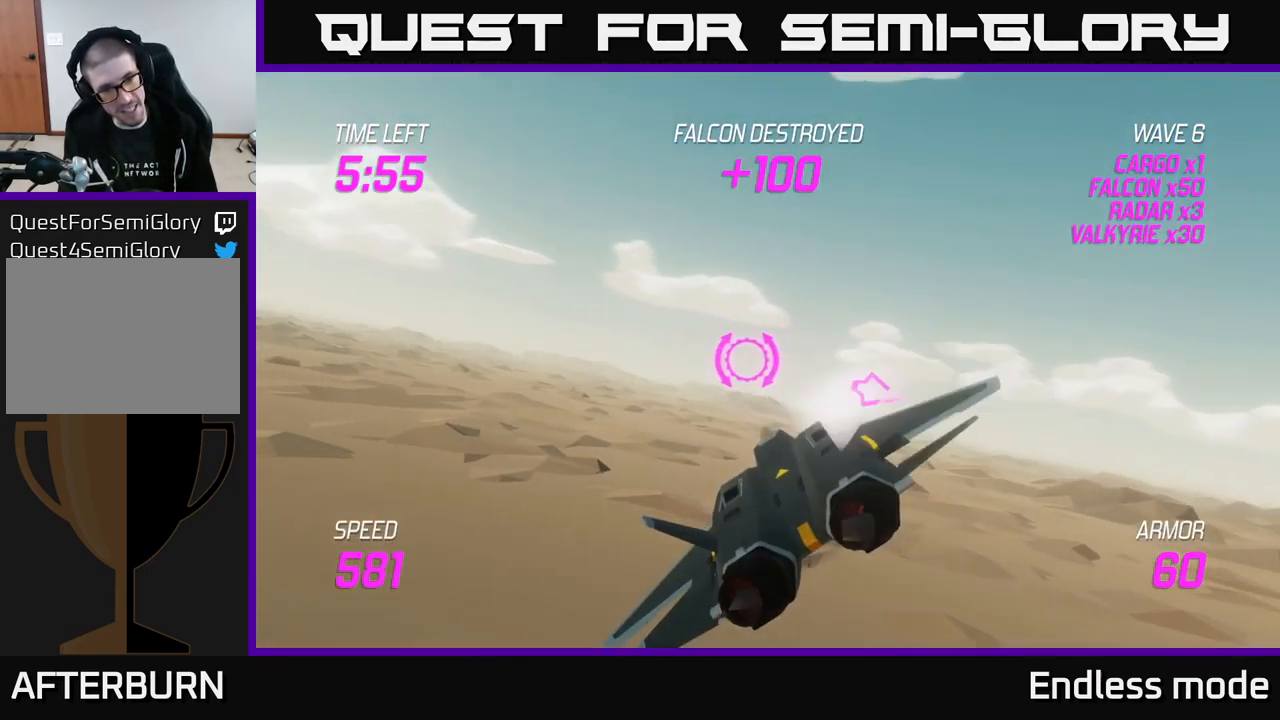
{"buttons": ["L2"], "left_stick": "up-left", "right_stick": "center", "events": [[267, "left_stick", "up-left"]]}
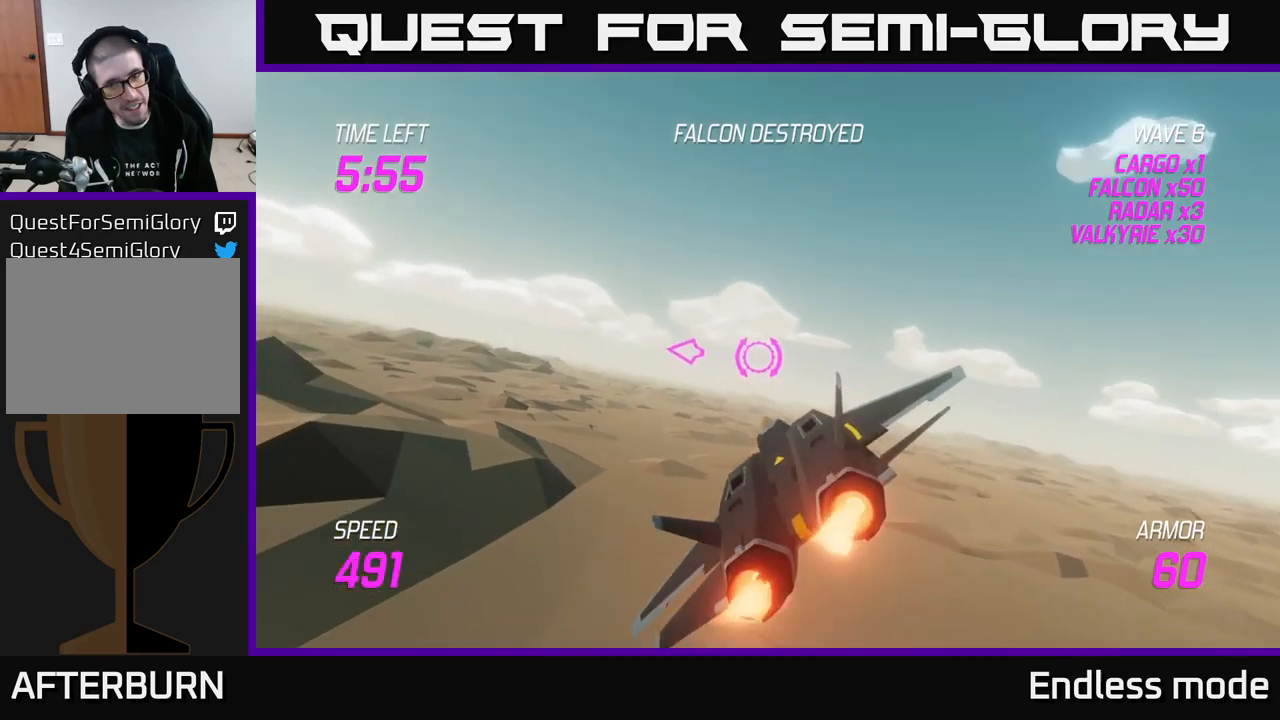
{"buttons": [], "left_stick": "down-right", "right_stick": "center", "events": [[150, "L2", "up"], [150, "left_stick", "up-right"], [200, "left_stick", "right"], [300, "L2", "down"], [467, "L2", "up"], [467, "left_stick", "down-right"]]}
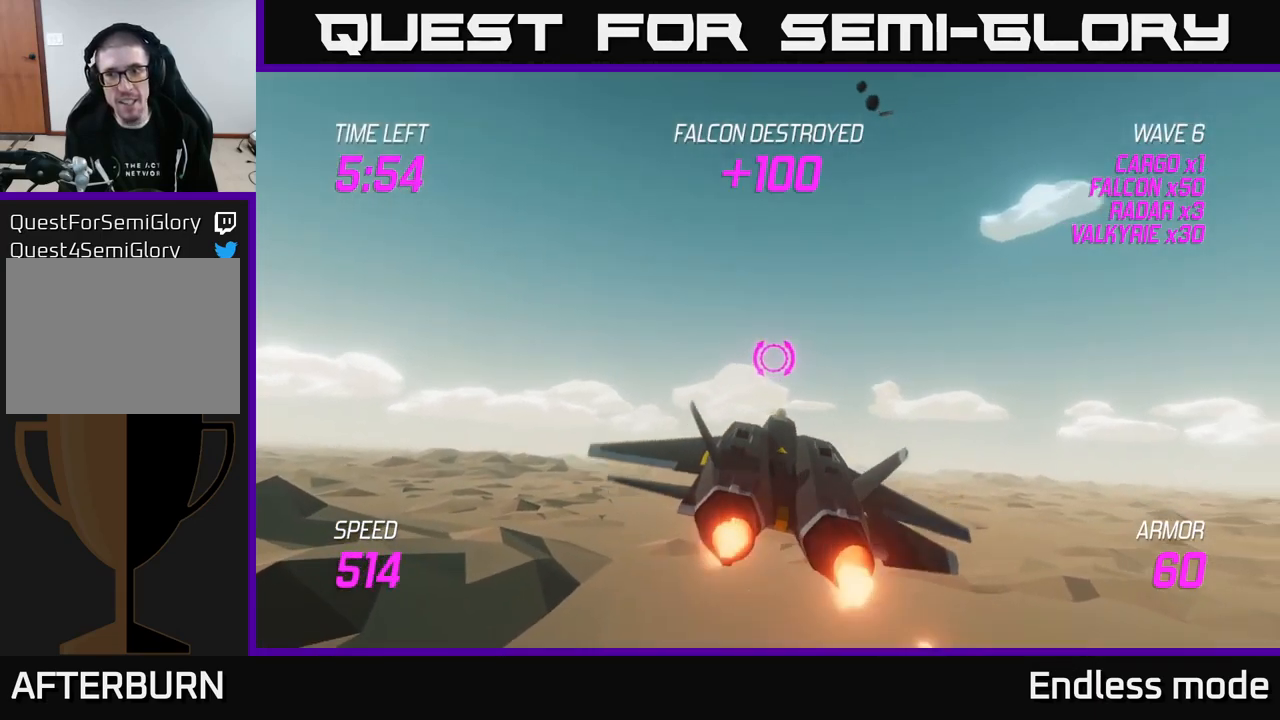
{"buttons": [], "left_stick": "right", "right_stick": "center", "events": [[100, "L2", "down"], [117, "left_stick", "right"], [184, "L2", "up"]]}
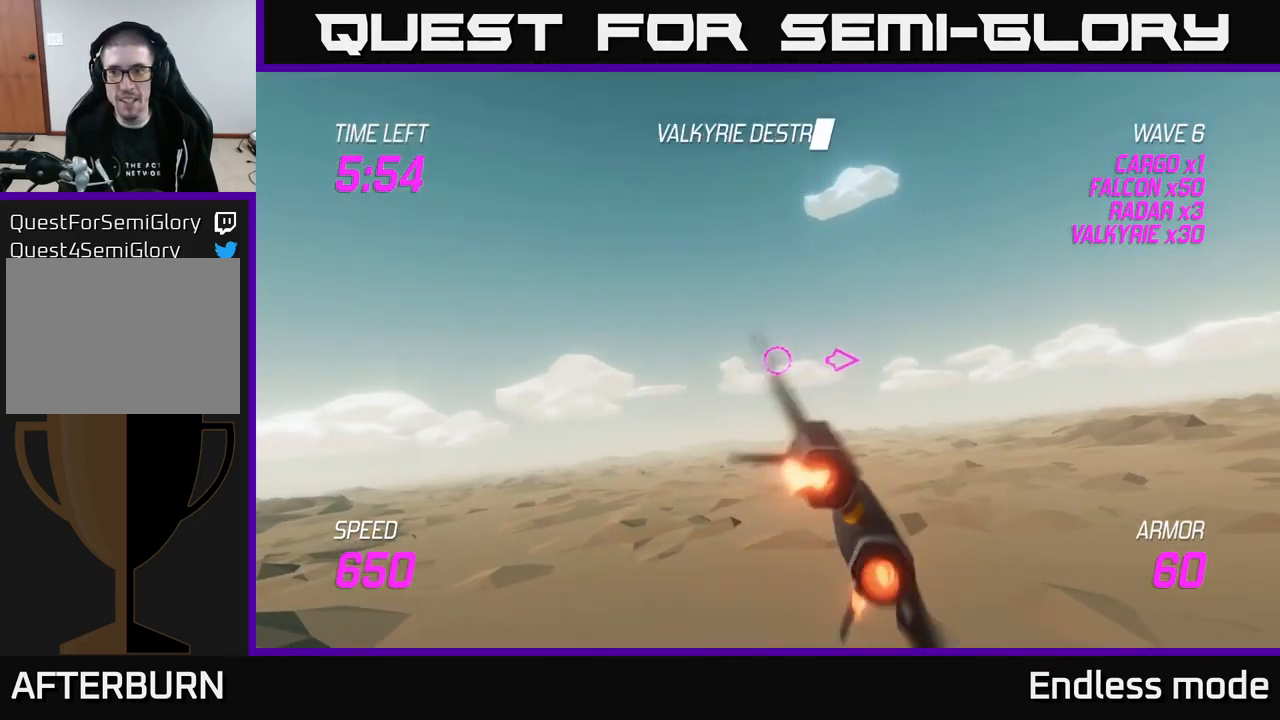
{"buttons": [], "left_stick": "right", "right_stick": "center", "events": [[117, "L2", "down"], [500, "L2", "up"]]}
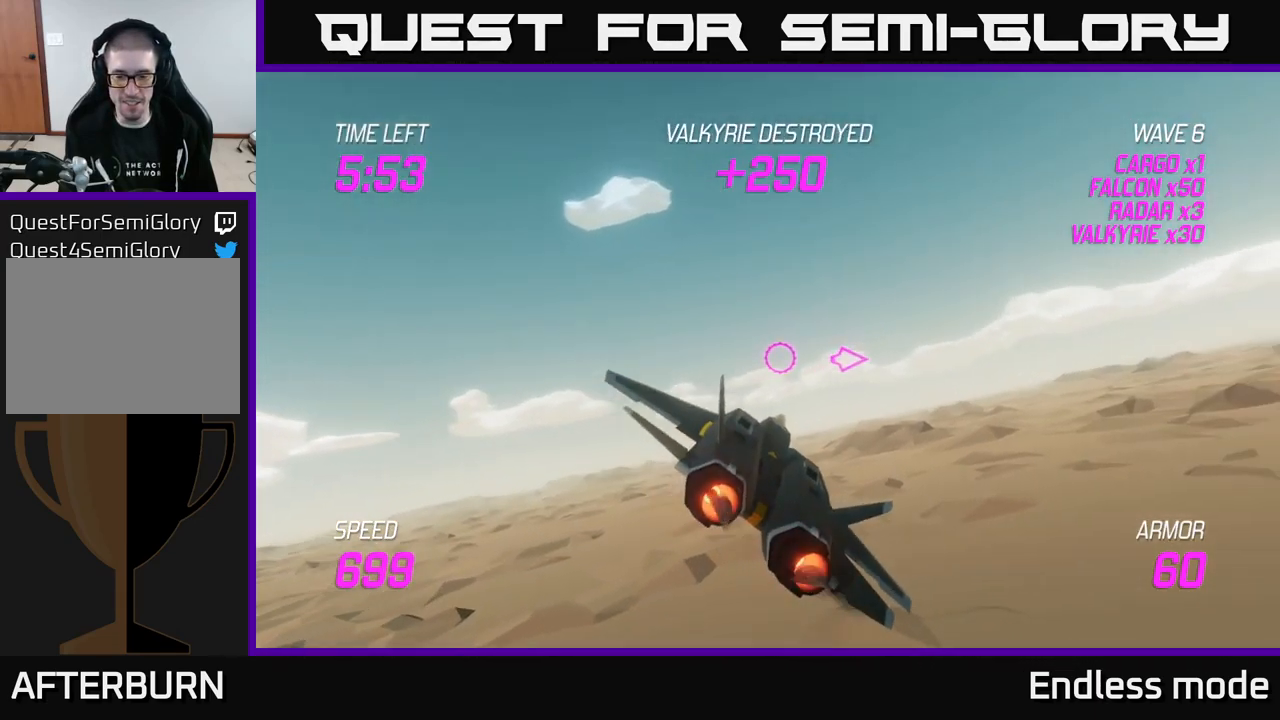
{"buttons": [], "left_stick": "right", "right_stick": "center", "events": []}
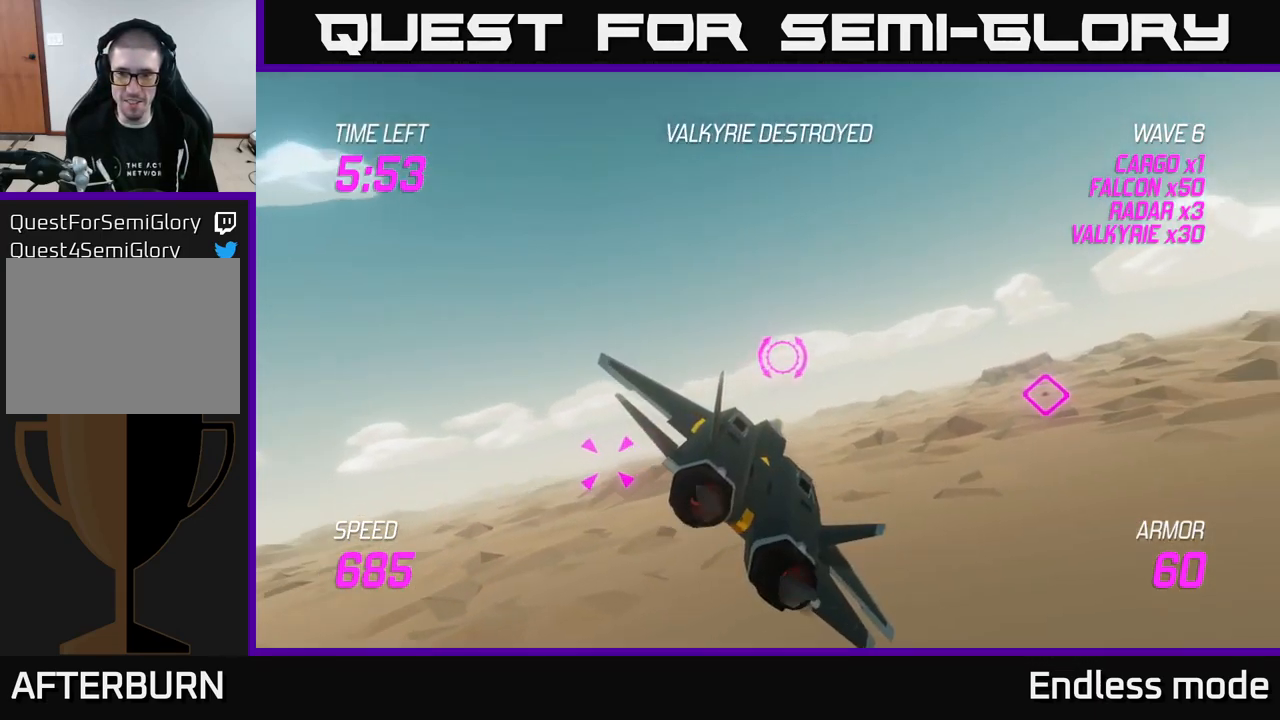
{"buttons": ["L2"], "left_stick": "left", "right_stick": "center", "events": [[234, "L2", "down"], [350, "left_stick", "left"]]}
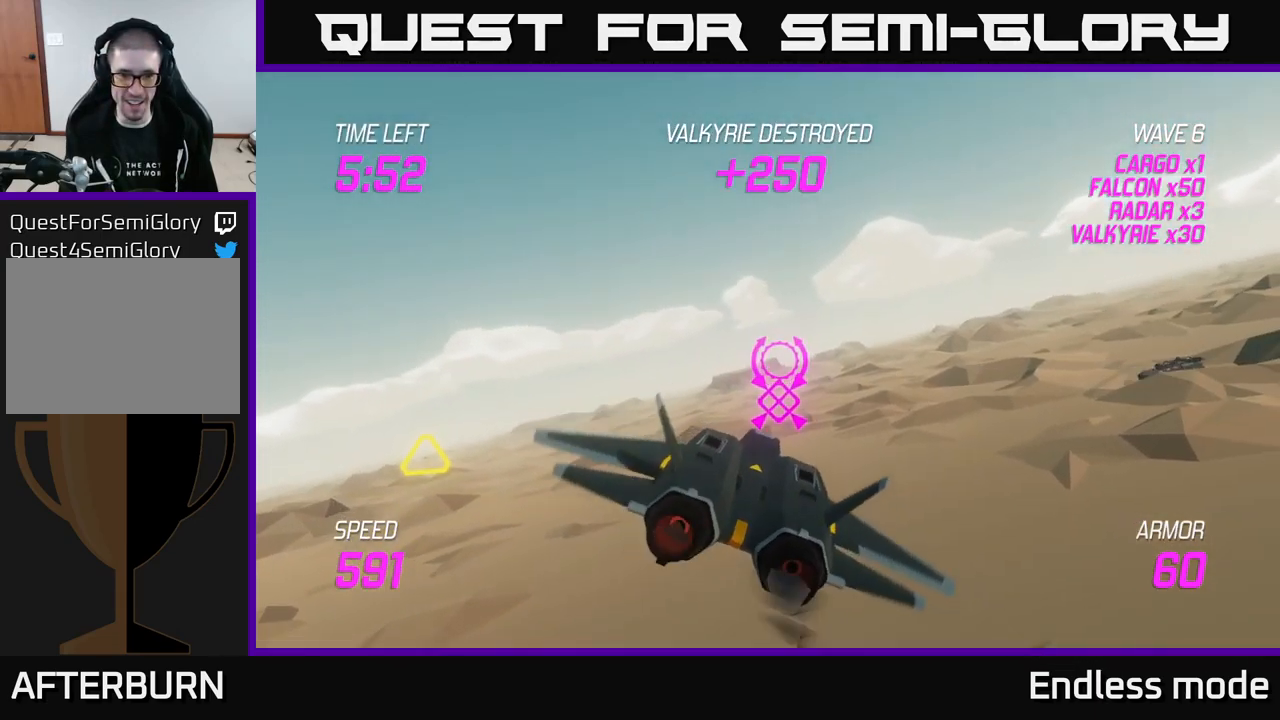
{"buttons": [], "left_stick": "left", "right_stick": "center", "events": [[34, "L2", "up"]]}
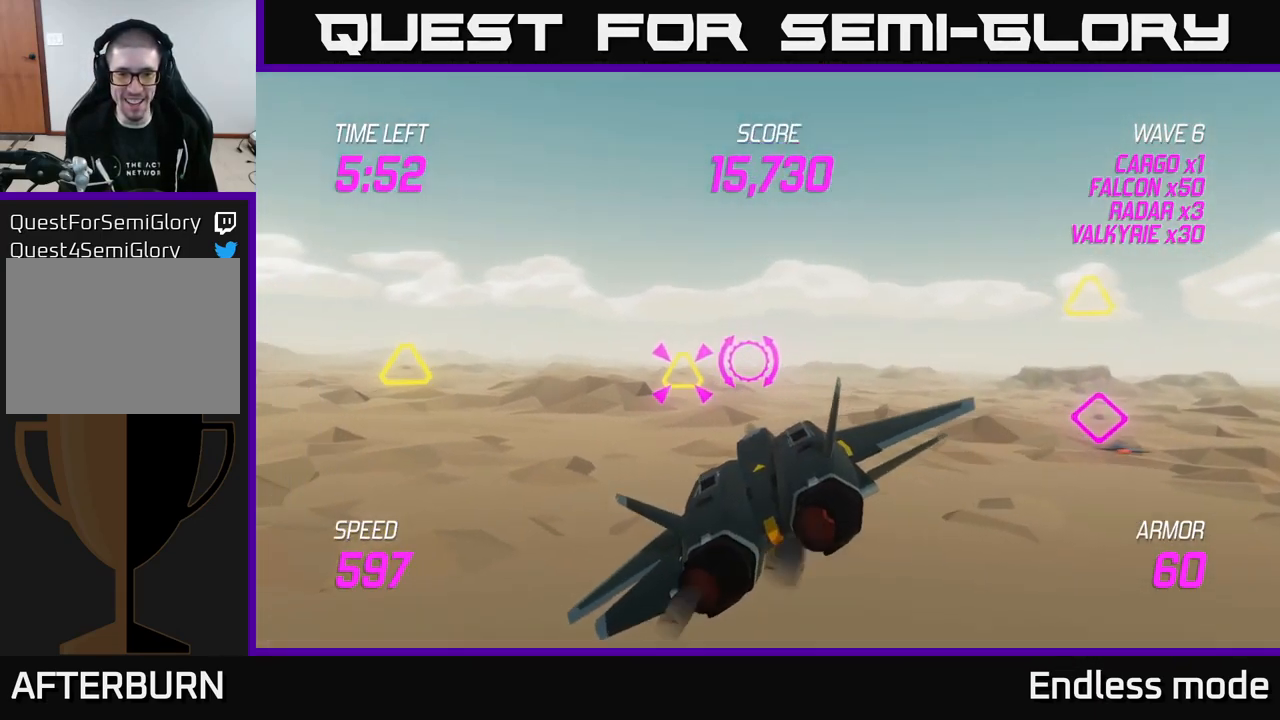
{"buttons": [], "left_stick": "right", "right_stick": "center", "events": [[34, "R2", "down"], [117, "R2", "up"], [117, "left_stick", "up"], [167, "left_stick", "right"], [184, "R2", "down"], [317, "R2", "up"], [367, "L2", "down"], [467, "L2", "up"]]}
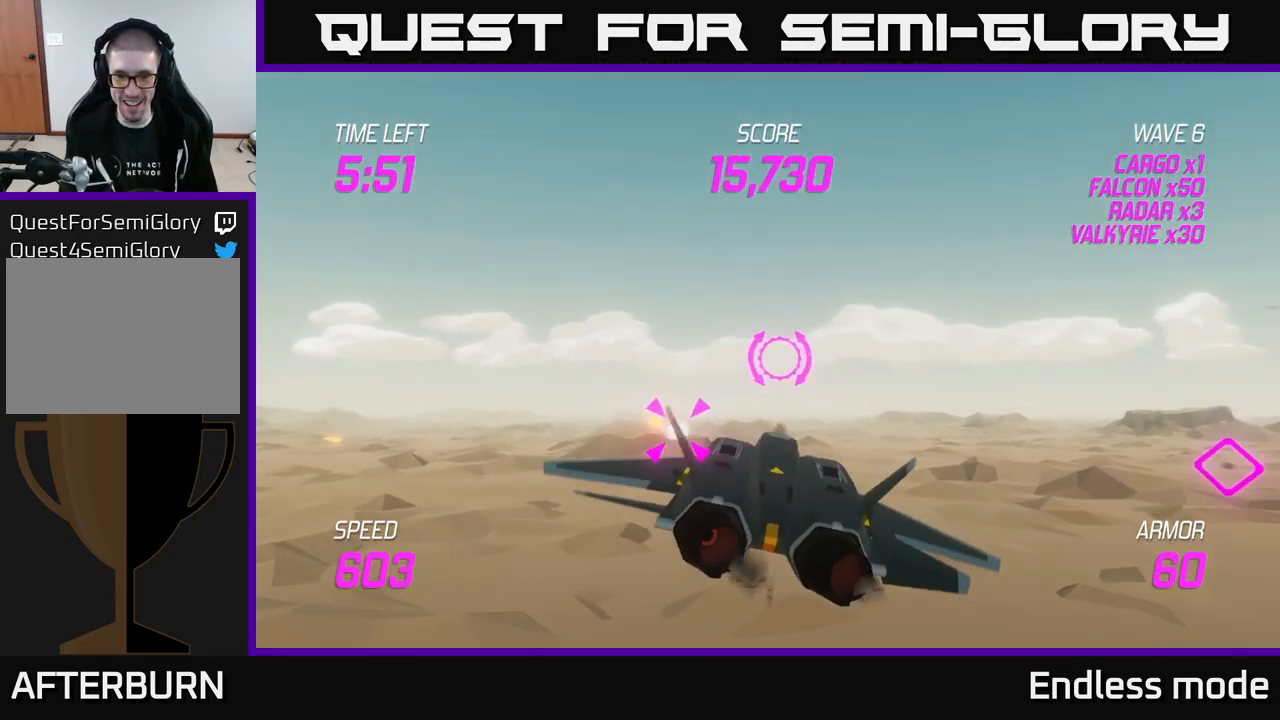
{"buttons": [], "left_stick": "up-right", "right_stick": "center", "events": [[17, "L2", "down"], [134, "L2", "up"], [267, "left_stick", "up-right"]]}
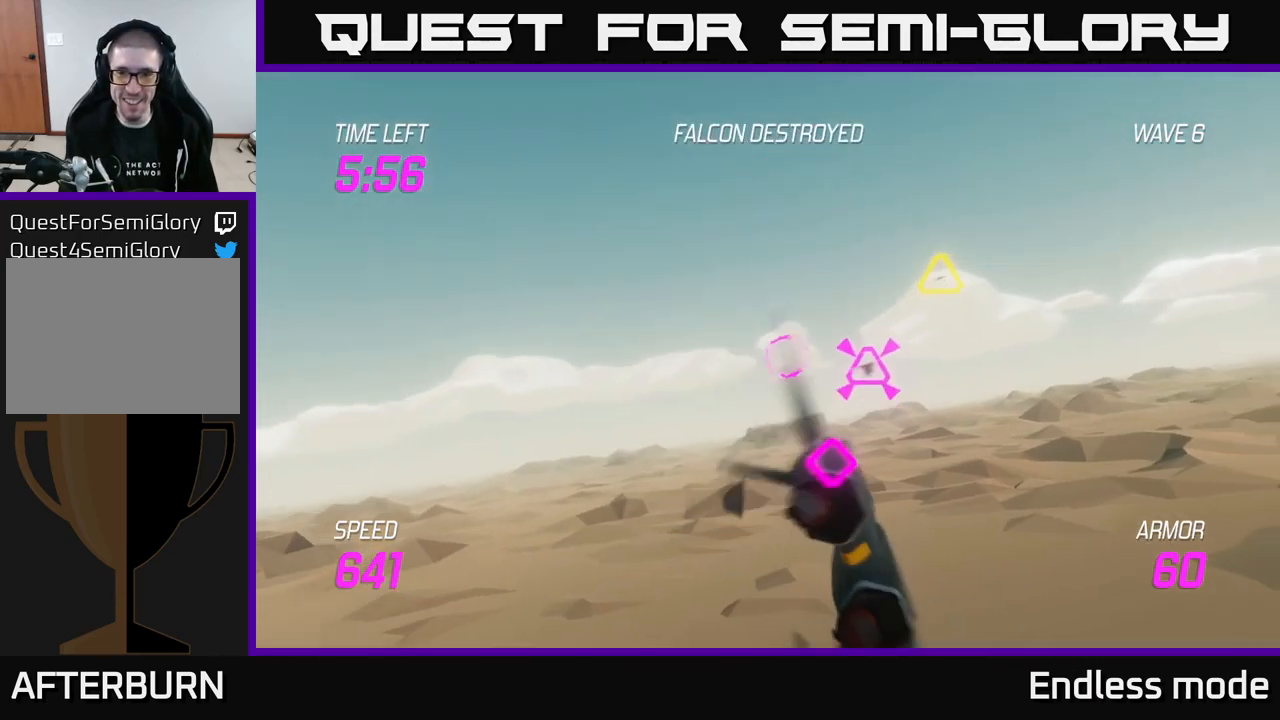
{"buttons": [], "left_stick": "left", "right_stick": "center", "events": [[34, "R2", "down"], [184, "R2", "up"], [234, "left_stick", "left"], [267, "R2", "down"], [317, "L2", "down"], [350, "R2", "up"], [434, "L2", "up"]]}
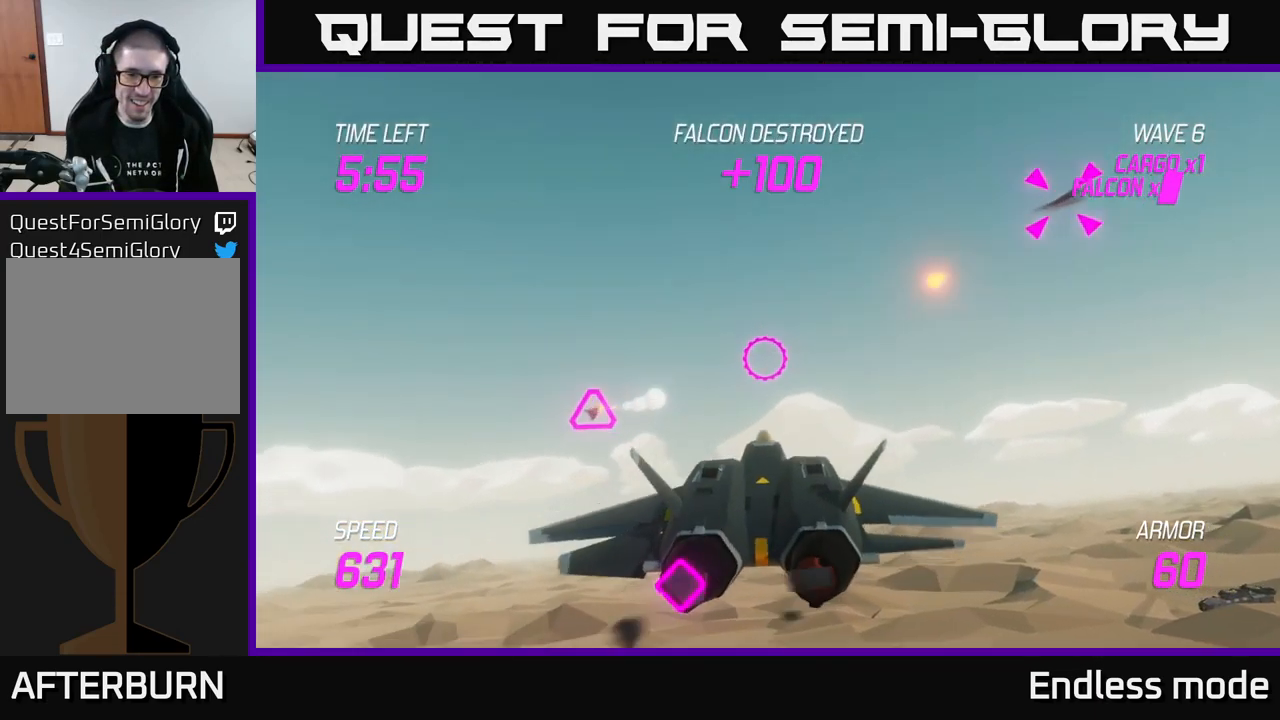
{"buttons": [], "left_stick": "down-right", "right_stick": "center", "events": [[50, "L2", "down"], [167, "L2", "up"], [217, "R2", "down"], [217, "left_stick", "down"], [267, "left_stick", "down-right"], [333, "R2", "up"]]}
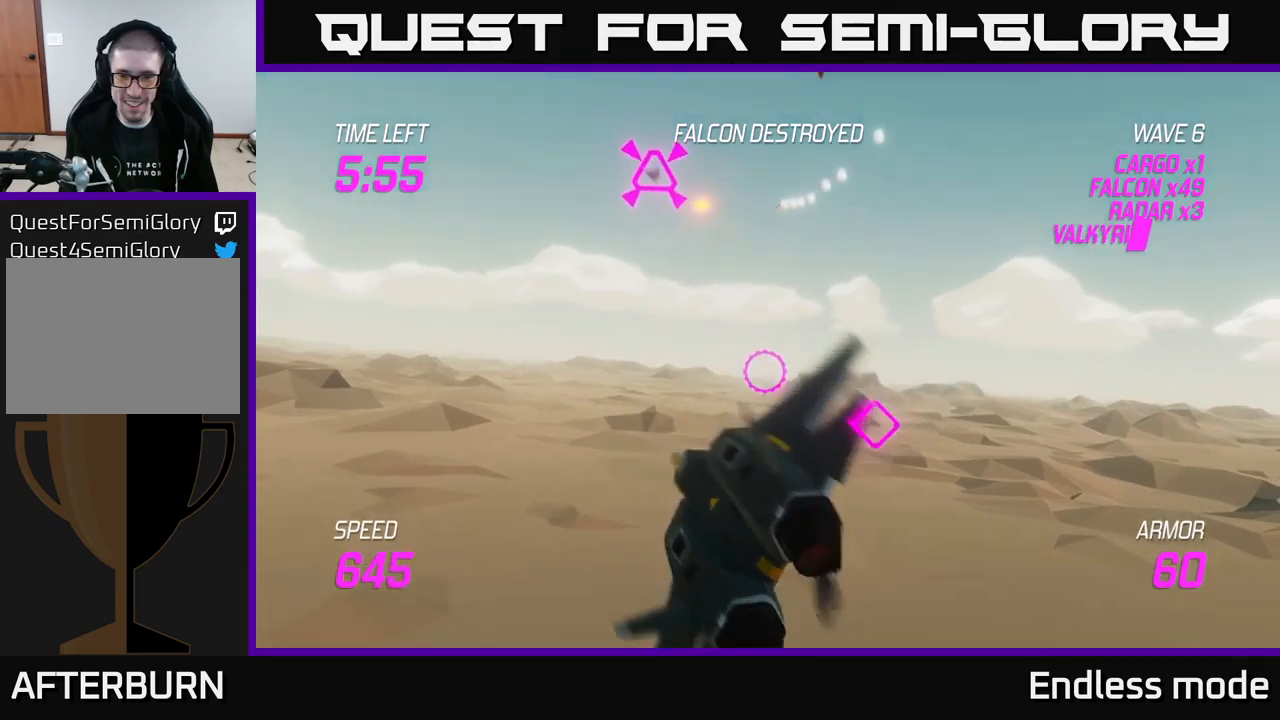
{"buttons": [], "left_stick": "up-right", "right_stick": "center", "events": [[33, "left_stick", "right"], [233, "left_stick", "up-left"], [250, "R2", "down"], [433, "R2", "up"], [466, "left_stick", "up-right"]]}
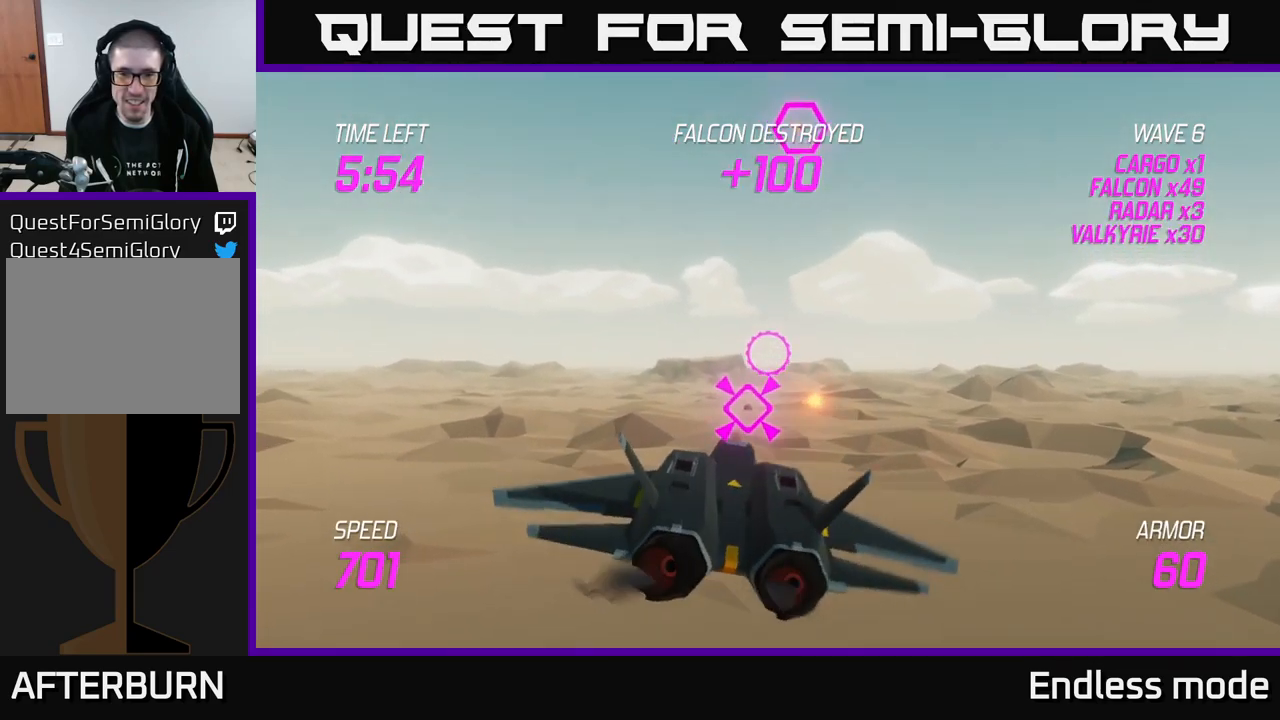
{"buttons": [], "left_stick": "up-right", "right_stick": "center", "events": [[100, "left_stick", "down-left"], [166, "left_stick", "center"], [233, "left_stick", "up-right"]]}
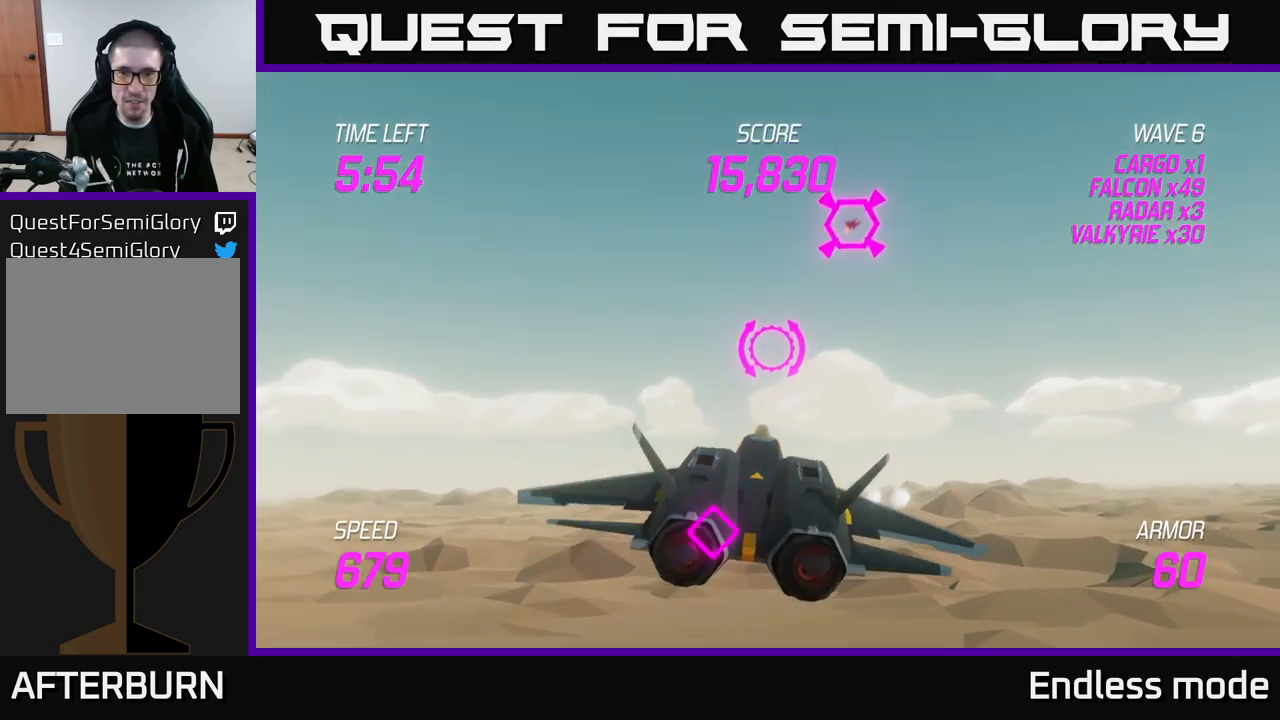
{"buttons": ["R2"], "left_stick": "up", "right_stick": "center", "events": [[66, "left_stick", "right"], [116, "R2", "down"], [216, "R2", "up"], [216, "left_stick", "center"], [283, "R2", "down"], [383, "R2", "up"], [383, "left_stick", "up"], [466, "R2", "down"]]}
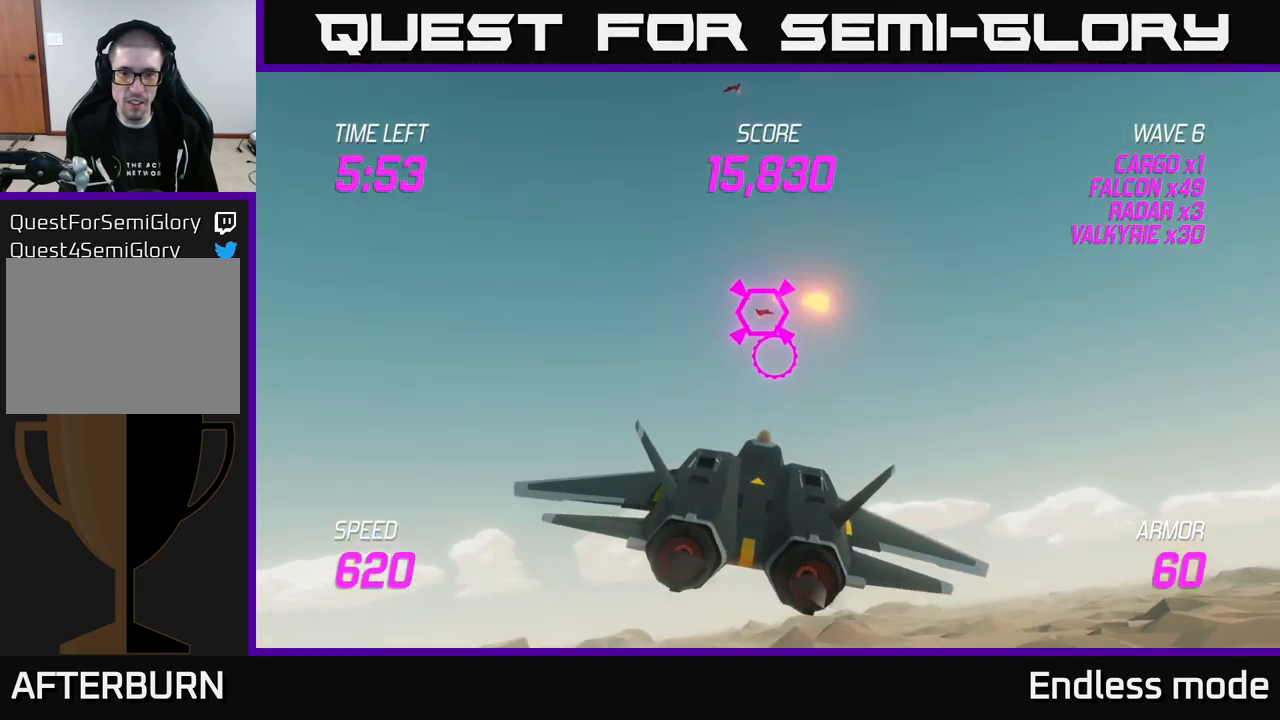
{"buttons": [], "left_stick": "up-left", "right_stick": "center", "events": [[50, "left_stick", "center"], [66, "R2", "up"], [100, "left_stick", "right"], [150, "R2", "down"], [233, "left_stick", "center"], [266, "R2", "up"], [350, "R2", "down"], [466, "left_stick", "up-left"], [500, "R2", "up"]]}
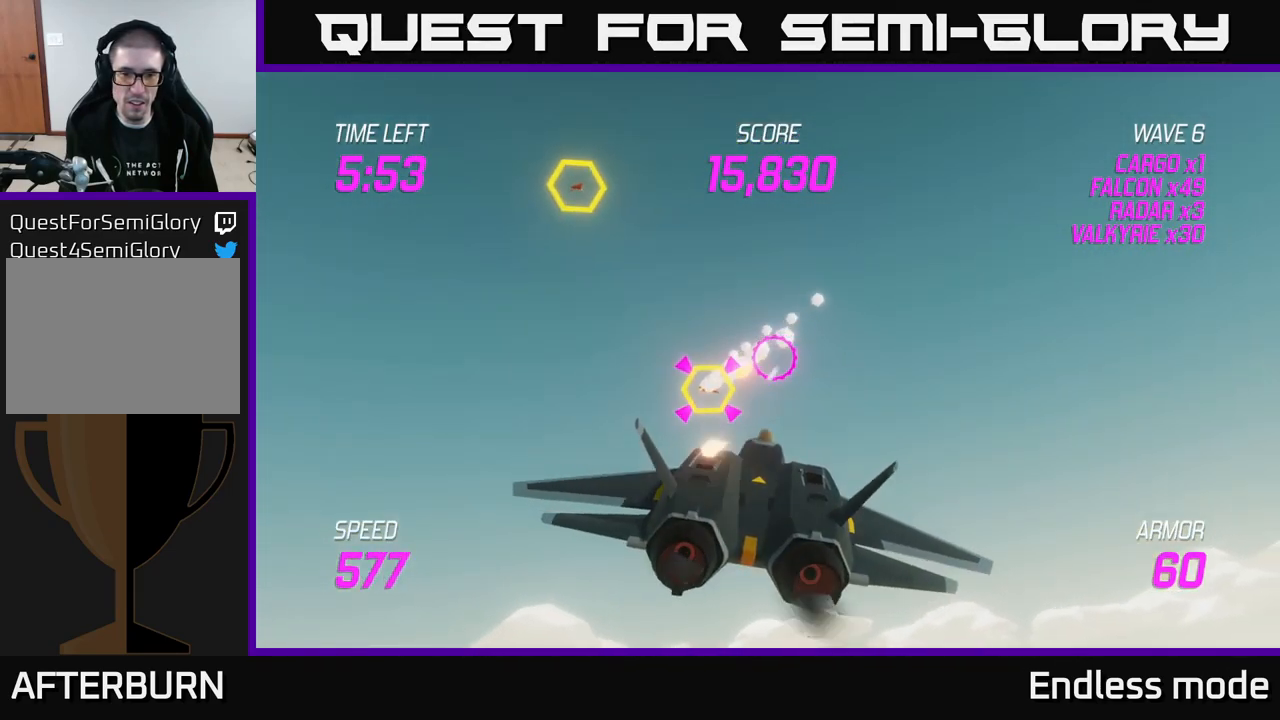
{"buttons": [], "left_stick": "center", "right_stick": "center", "events": [[400, "R2", "down"], [433, "left_stick", "center"], [500, "R2", "up"]]}
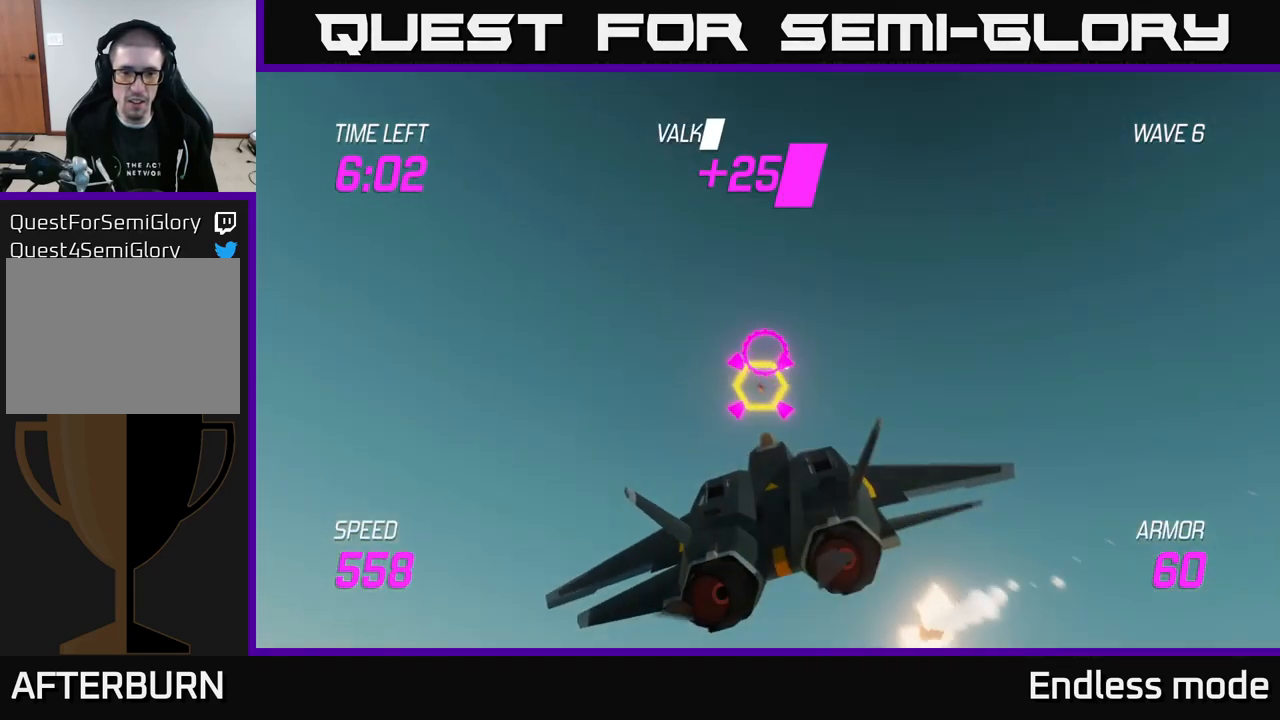
{"buttons": [], "left_stick": "center", "right_stick": "center", "events": [[33, "left_stick", "down-left"], [100, "R2", "down"], [150, "left_stick", "center"], [266, "R2", "up"], [350, "R2", "down"], [500, "R2", "up"]]}
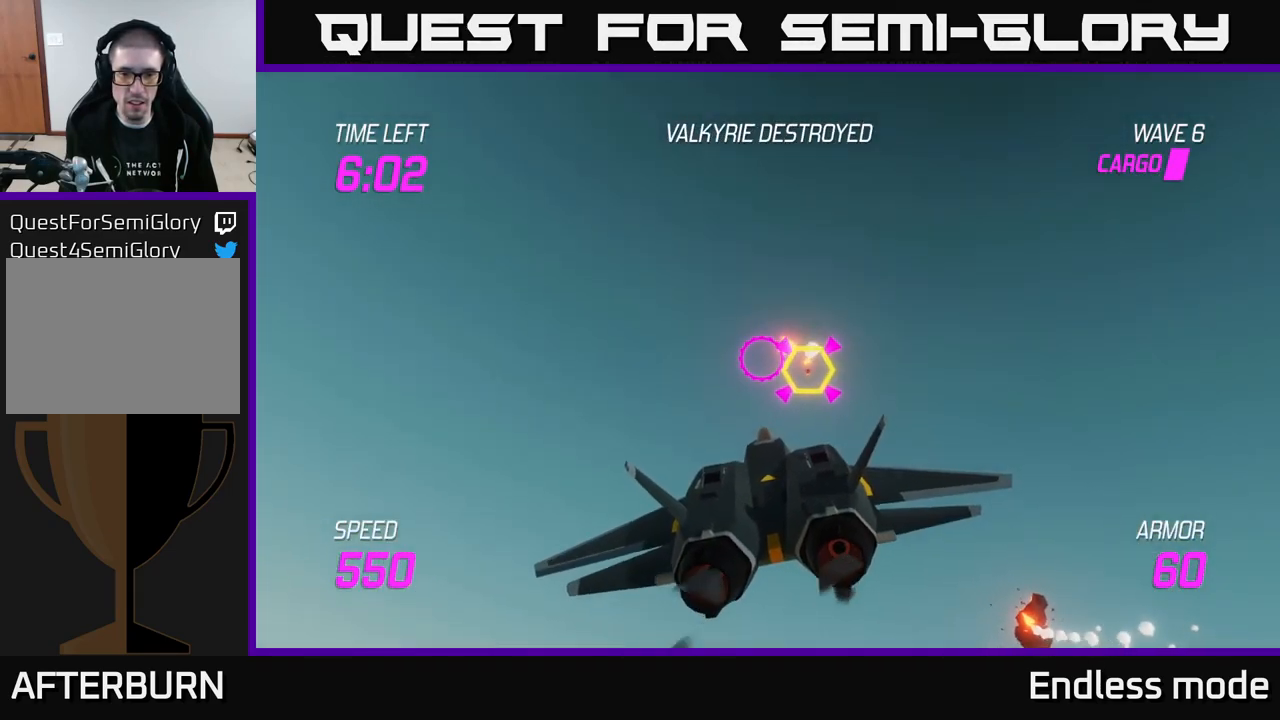
{"buttons": [], "left_stick": "center", "right_stick": "center", "events": [[100, "R2", "down"], [216, "R2", "up"], [283, "left_stick", "right"], [316, "R2", "down"], [400, "left_stick", "center"], [433, "R2", "up"]]}
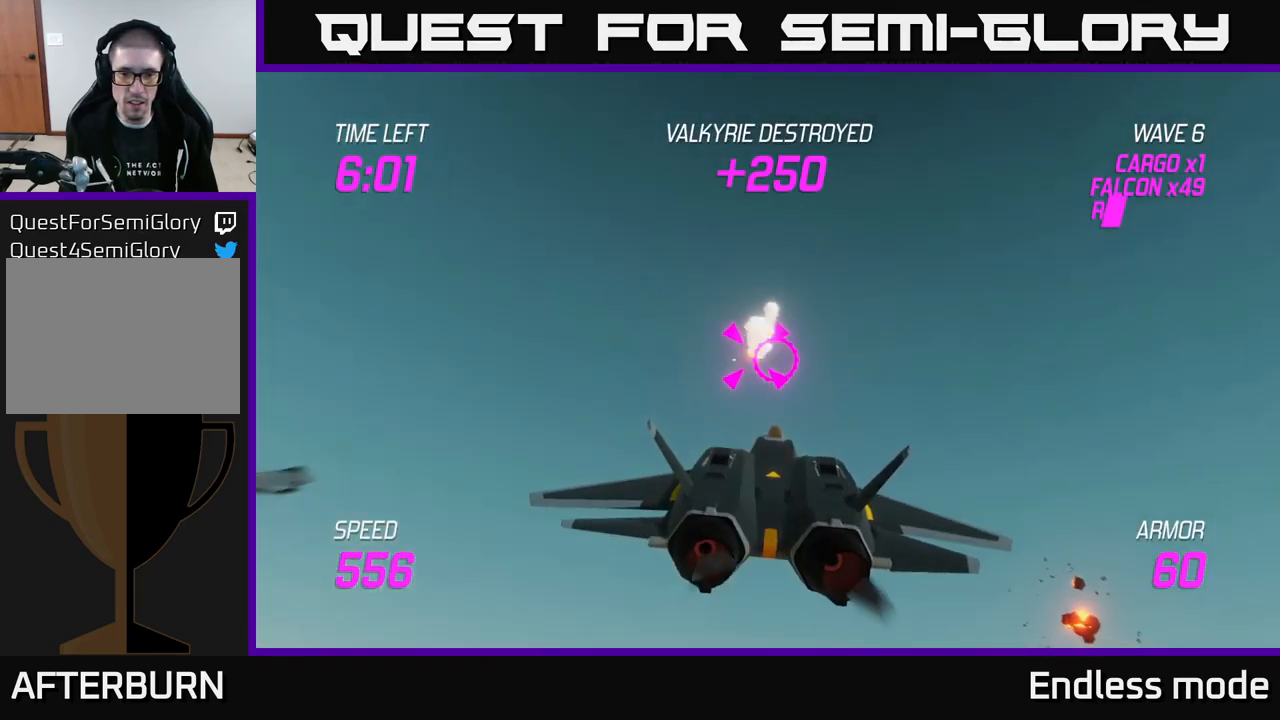
{"buttons": [], "left_stick": "right", "right_stick": "center", "events": [[33, "R2", "down"], [50, "left_stick", "left"], [133, "left_stick", "down-left"], [150, "L2", "down"], [150, "R2", "up"], [266, "L2", "up"], [350, "L2", "down"], [450, "left_stick", "right"], [466, "L2", "up"]]}